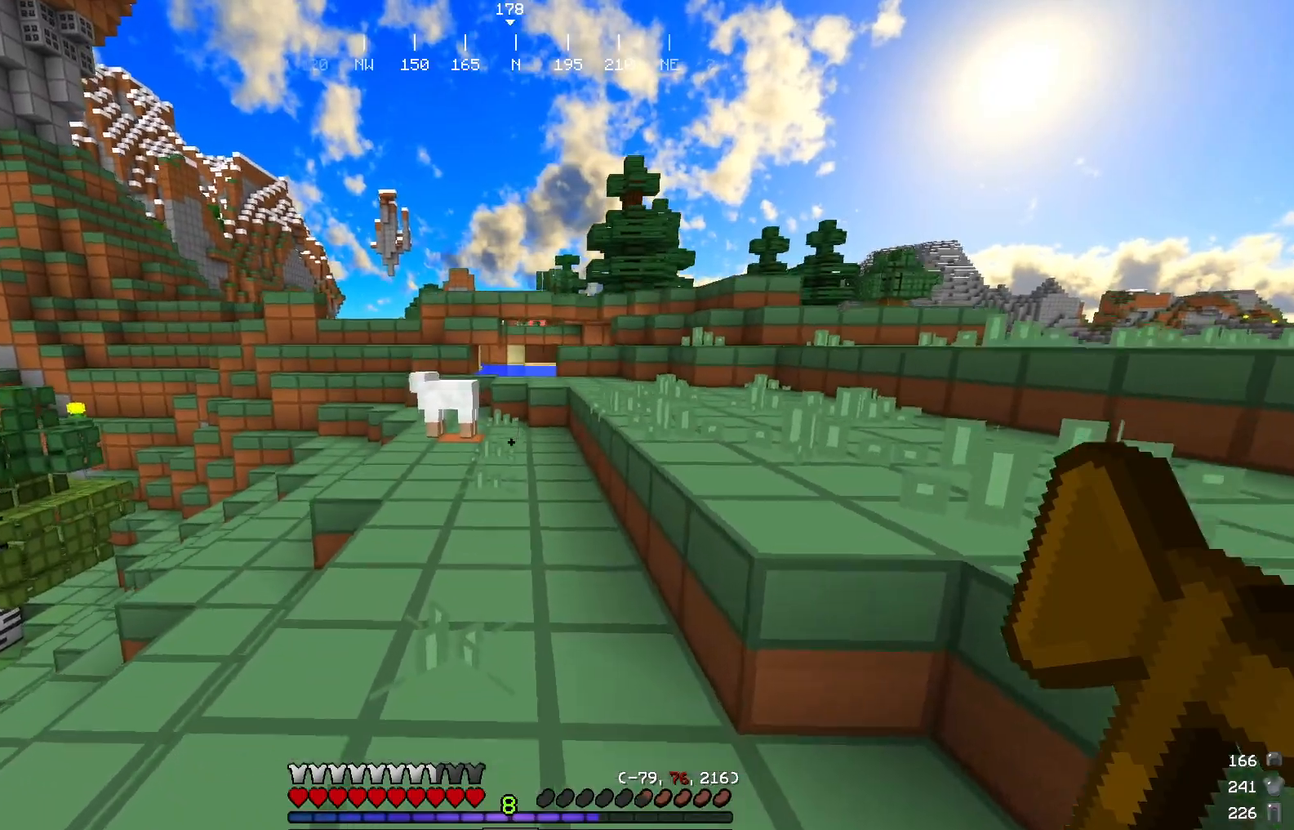
Gameplay with keyboard and mouse; each line is a JSON object with the keys and mouse buttons held at the frame after it. "events" lists presses ("down") and releases ("up") of "a", "d", "s", "w", "mouse_left" and "mouse_right" between this image and that frame as [ms after this image, input, new state], when the widget could be followed in between. "mouse_left", "mouse_right" = the "left", "right" buttons of the "mouse" list. No other keys are recorded. Fast repeated clicks can show as one long hold. Mouse movement is not recorded.
{"keys": ["w"], "mouse": [], "events": [[84, "w", "up"], [284, "w", "down"], [384, "w", "up"], [484, "w", "down"]]}
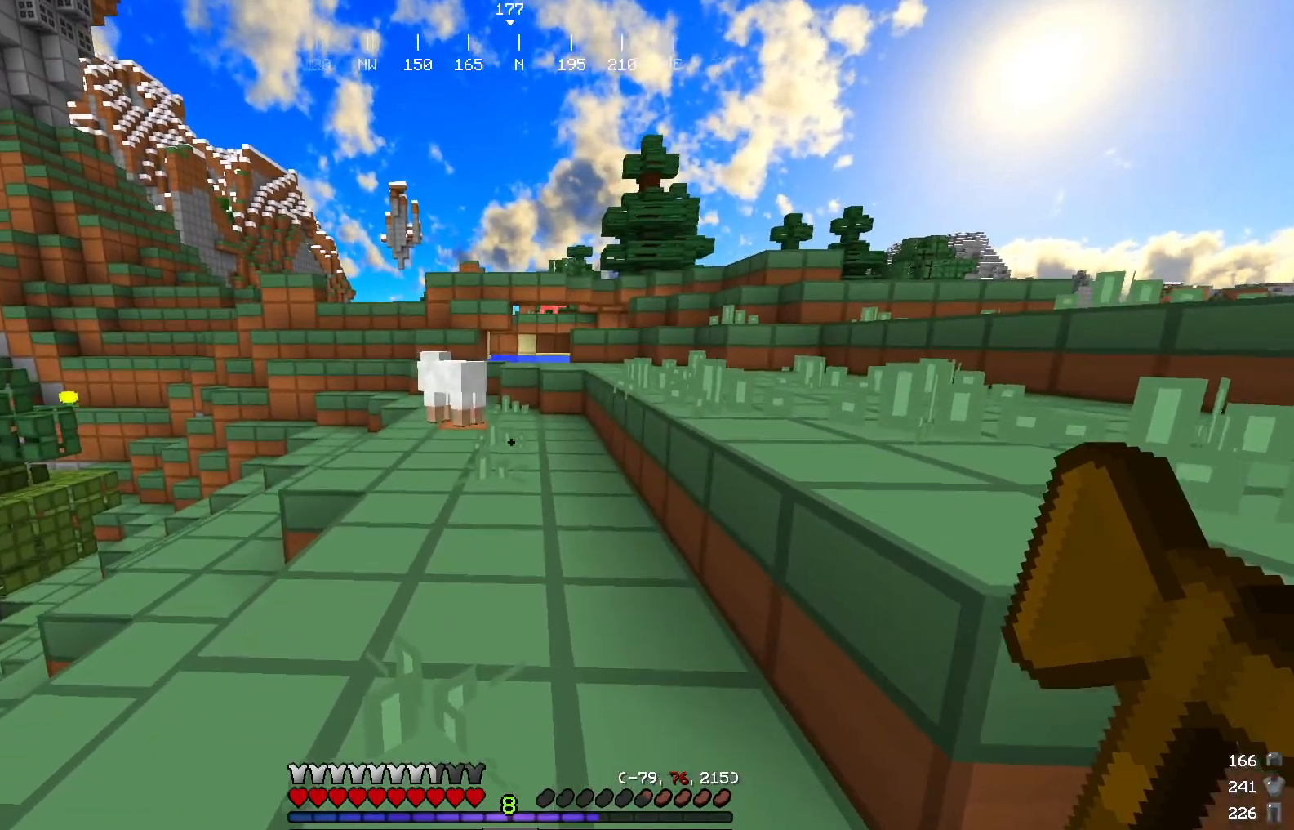
{"keys": ["d", "w"], "mouse": [], "events": [[467, "d", "down"]]}
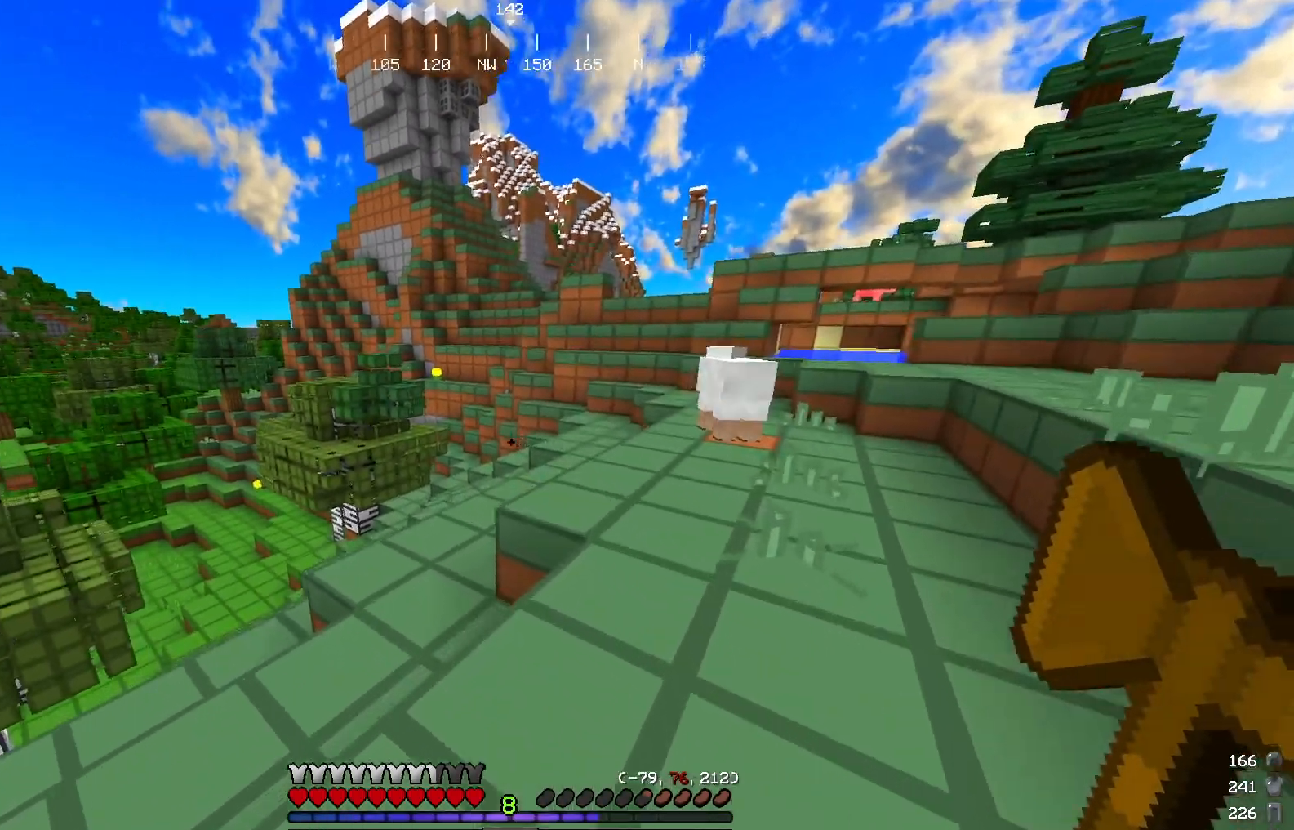
{"keys": ["a", "w"], "mouse": [], "events": [[134, "d", "up"], [484, "a", "down"]]}
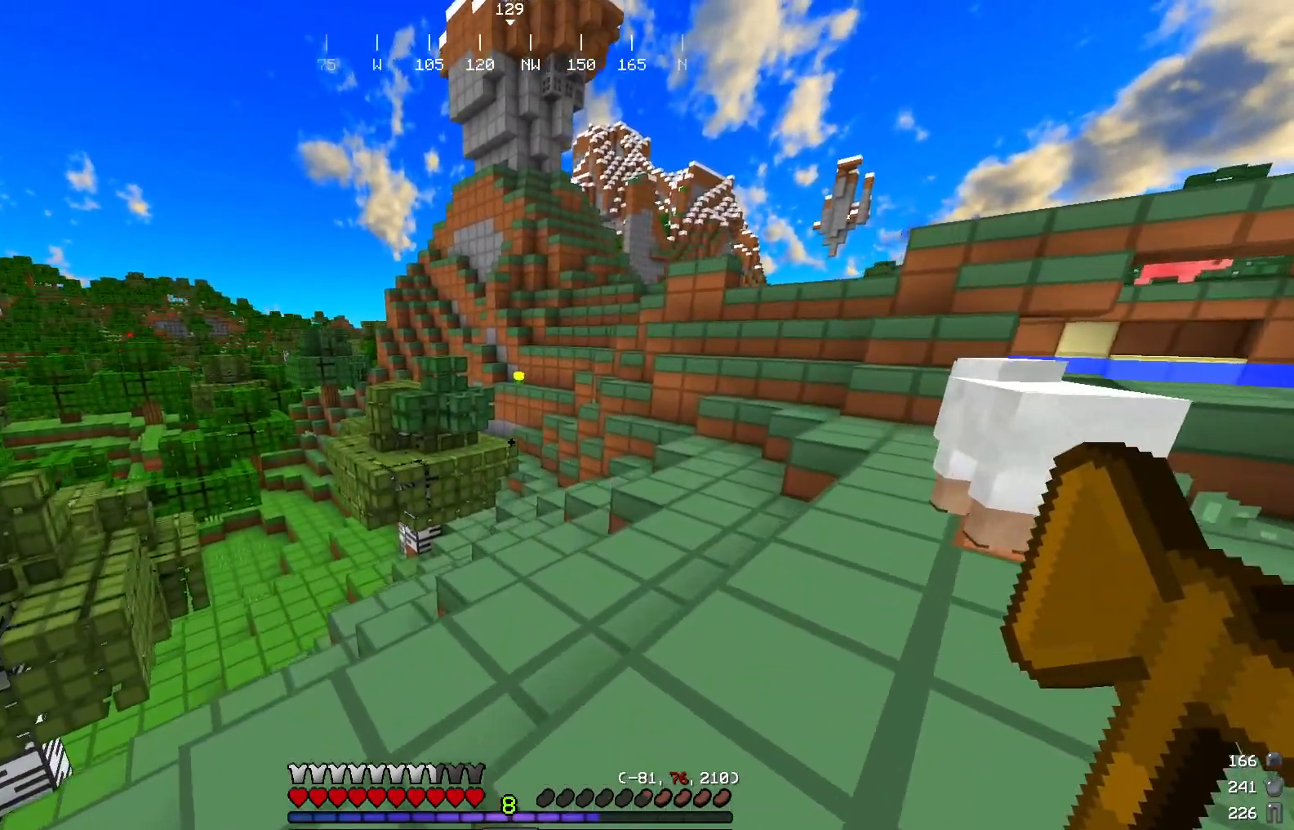
{"keys": ["a", "w"], "mouse": [], "events": [[400, "a", "up"], [467, "a", "down"]]}
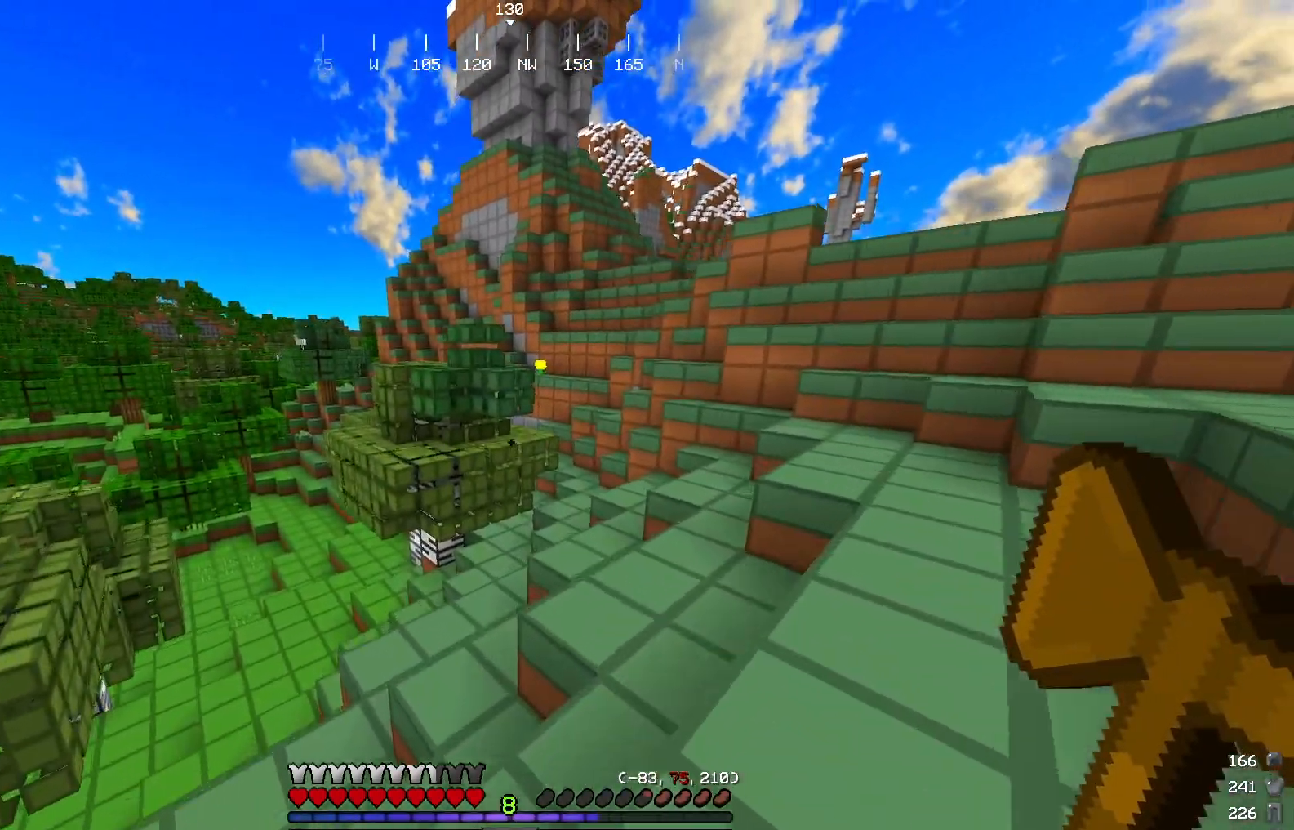
{"keys": ["a", "w"], "mouse": [], "events": []}
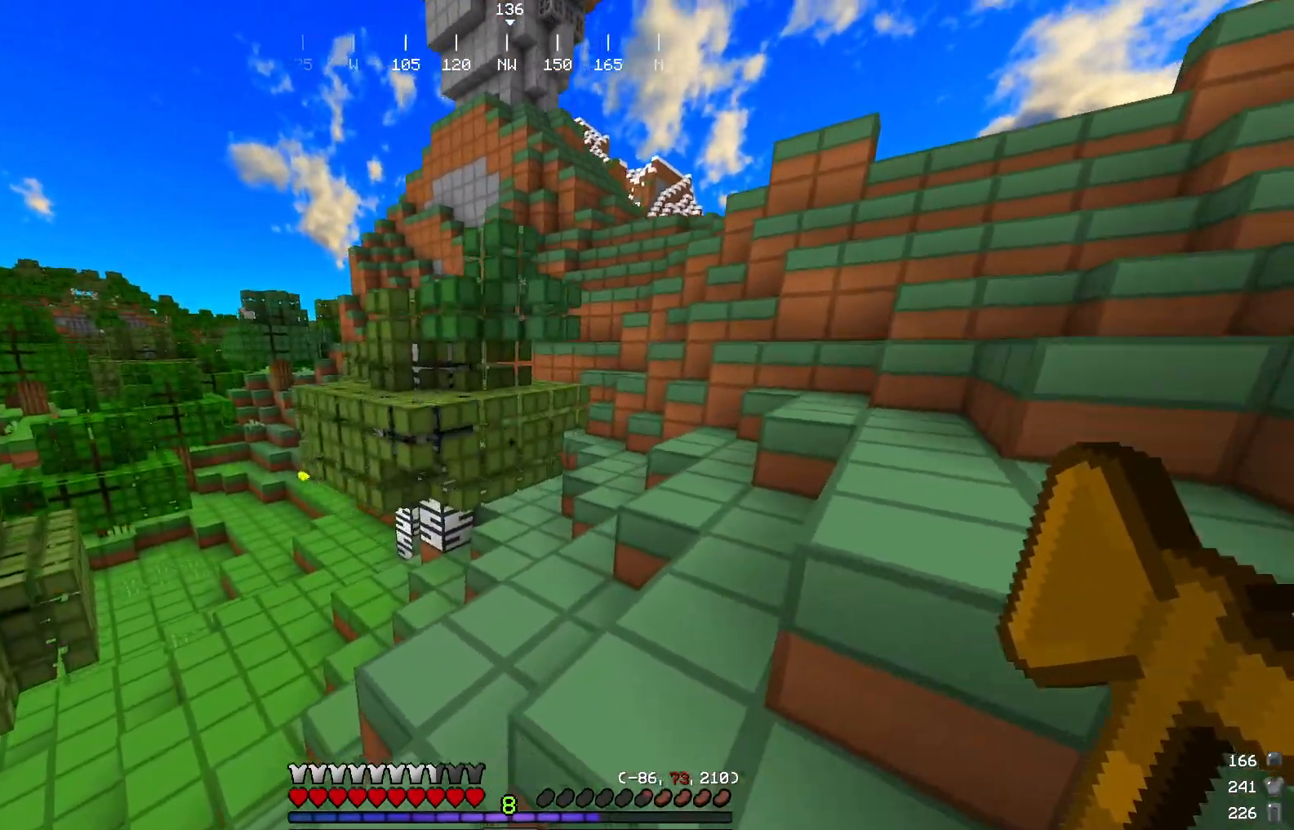
{"keys": [], "mouse": [], "events": [[250, "a", "up"], [350, "w", "up"]]}
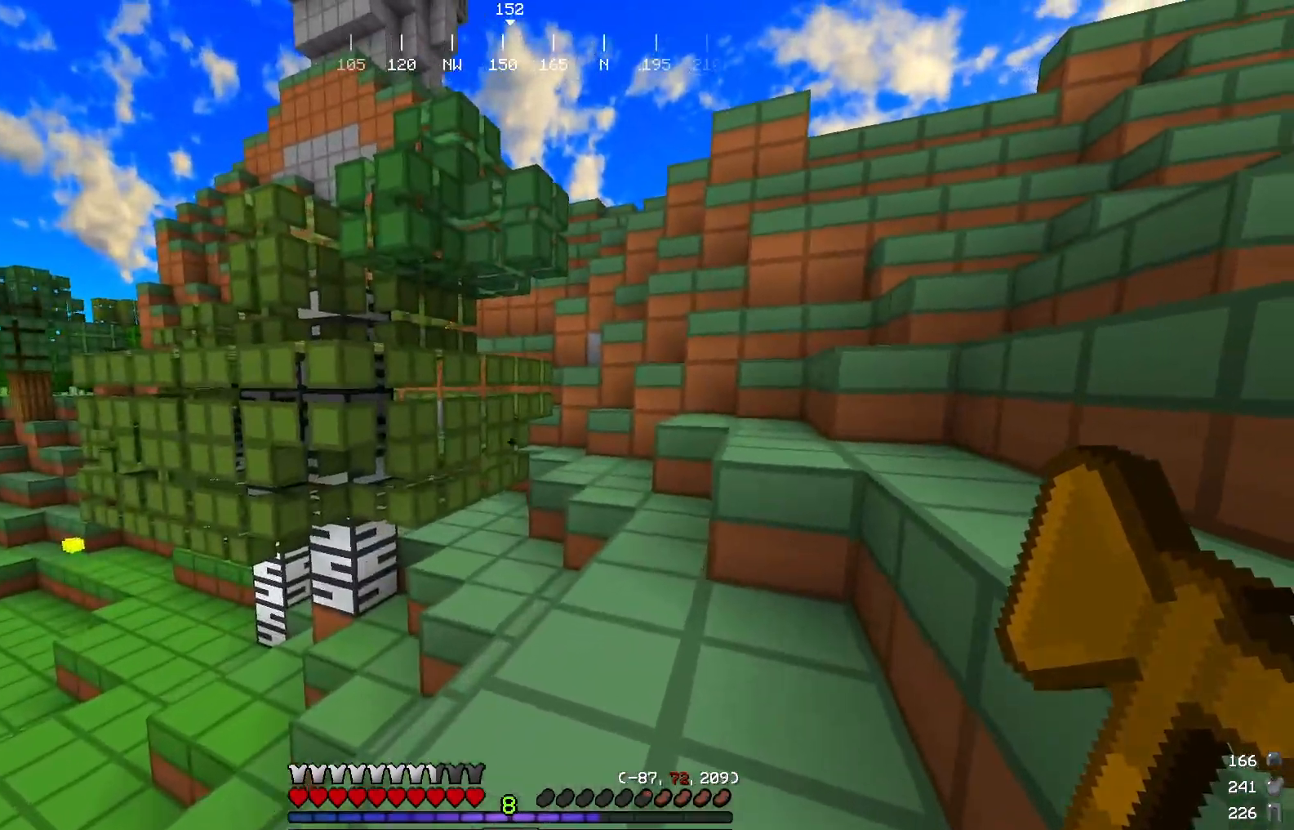
{"keys": [], "mouse": [], "events": []}
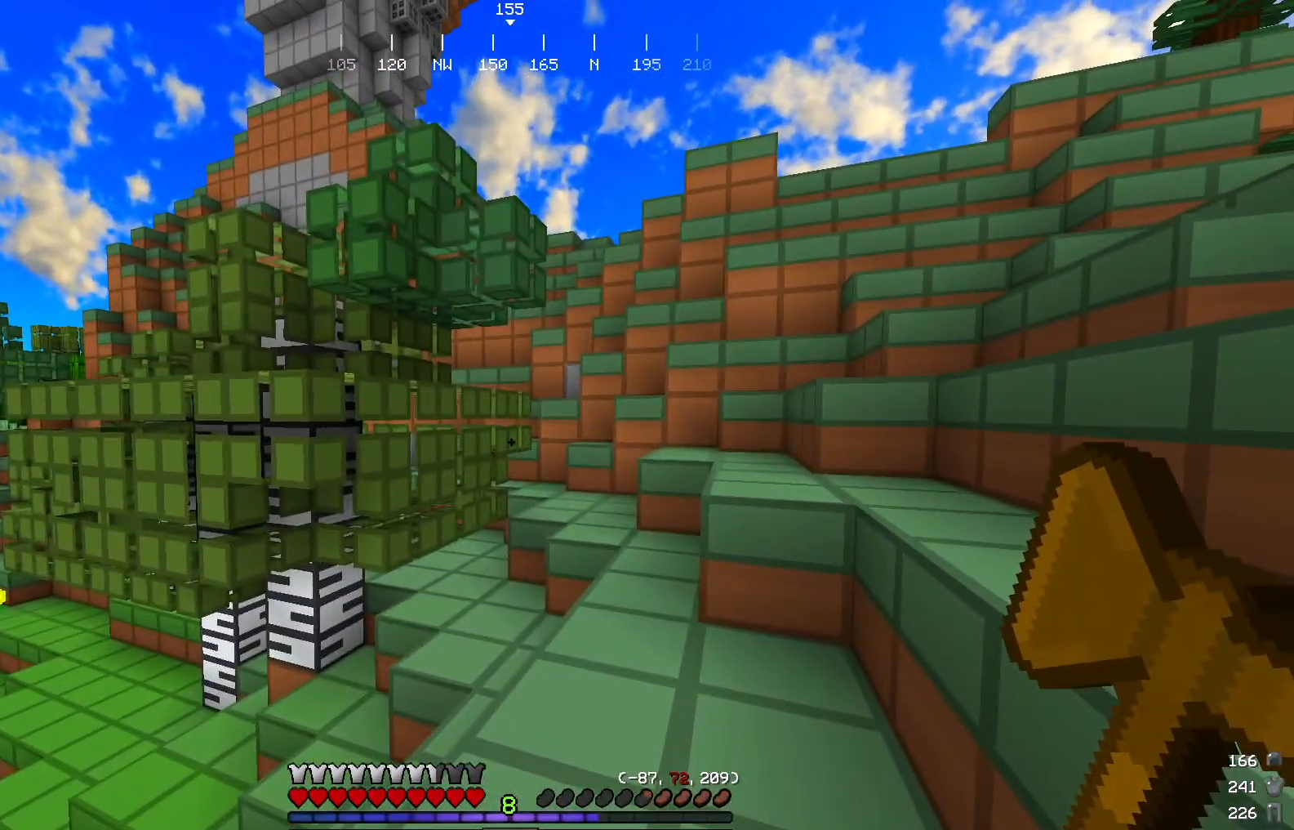
{"keys": [], "mouse": [], "events": [[350, "w", "down"], [417, "w", "up"]]}
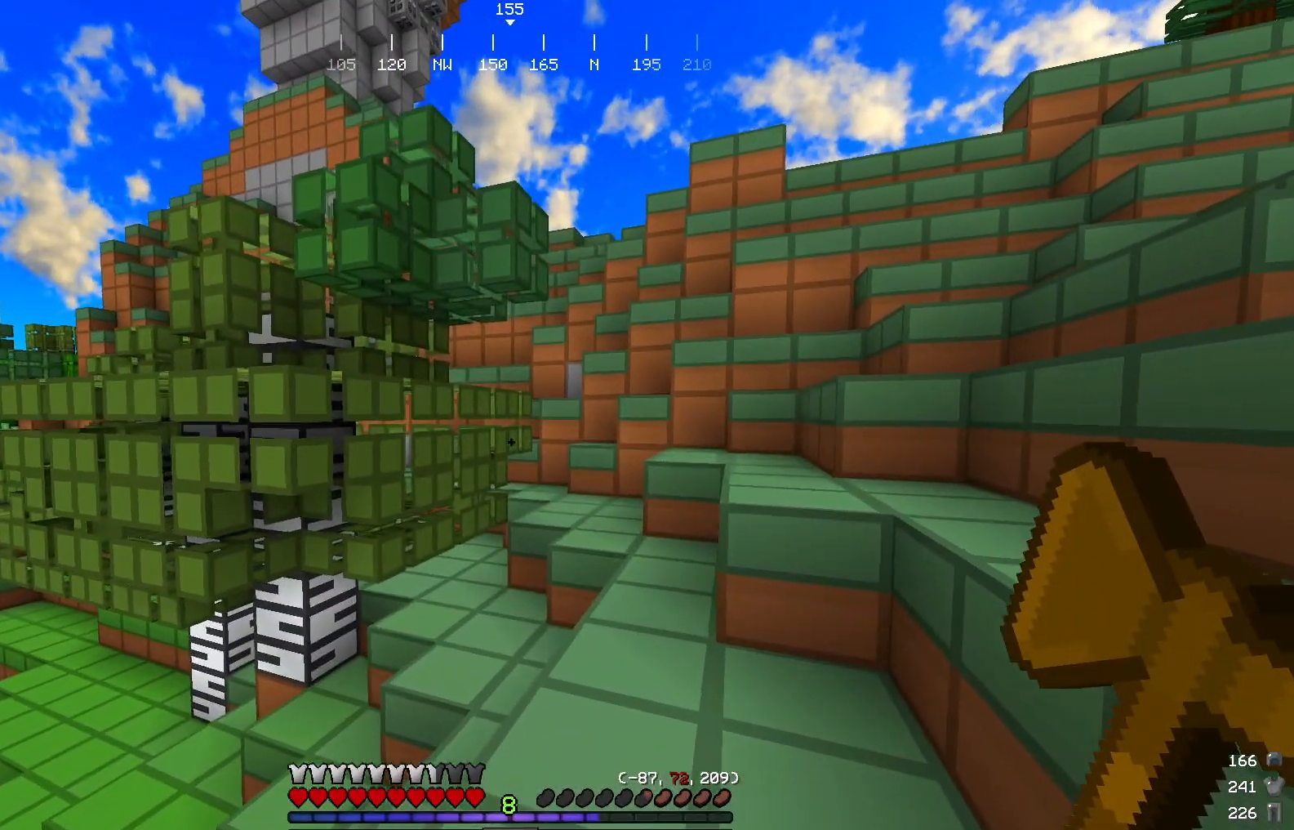
{"keys": ["w"], "mouse": [], "events": [[217, "w", "down"]]}
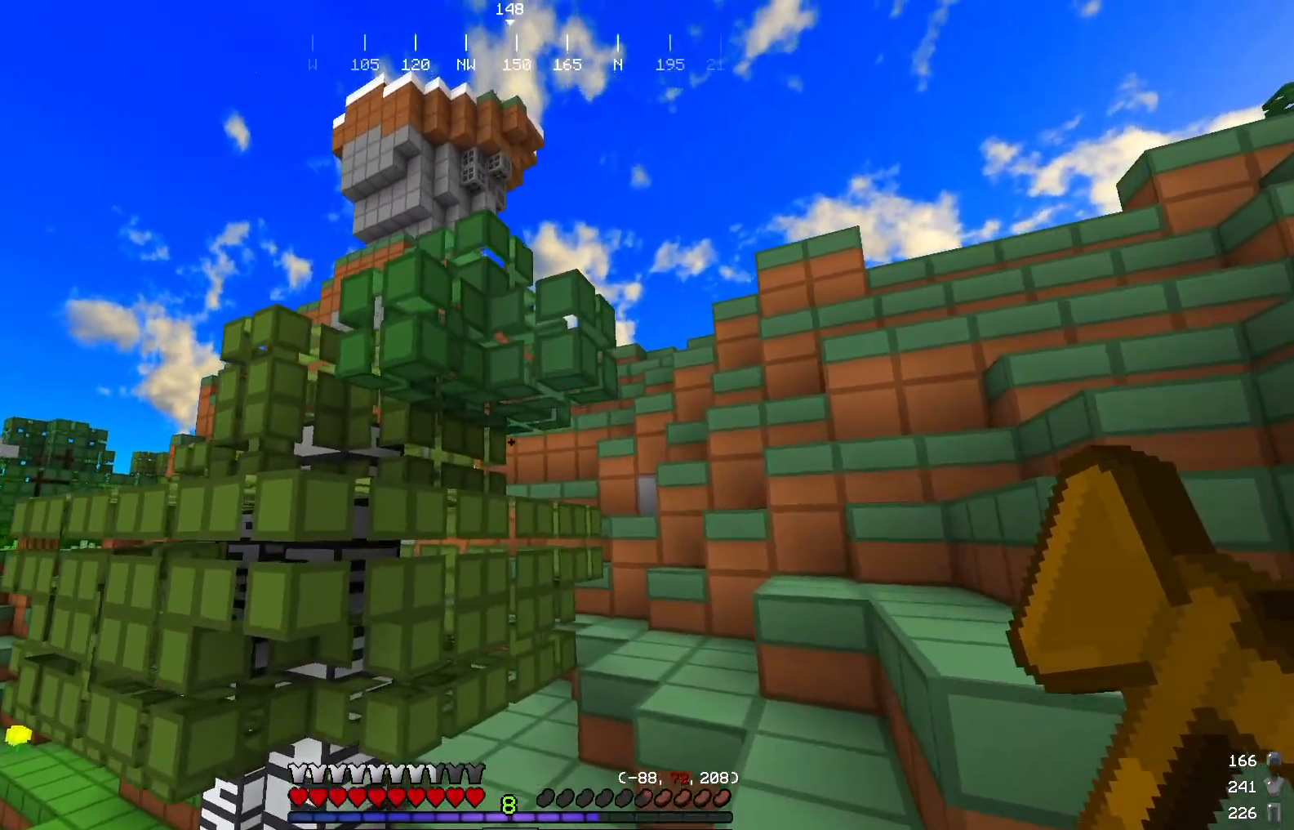
{"keys": [], "mouse": [], "events": [[33, "w", "up"], [284, "w", "down"], [467, "w", "up"]]}
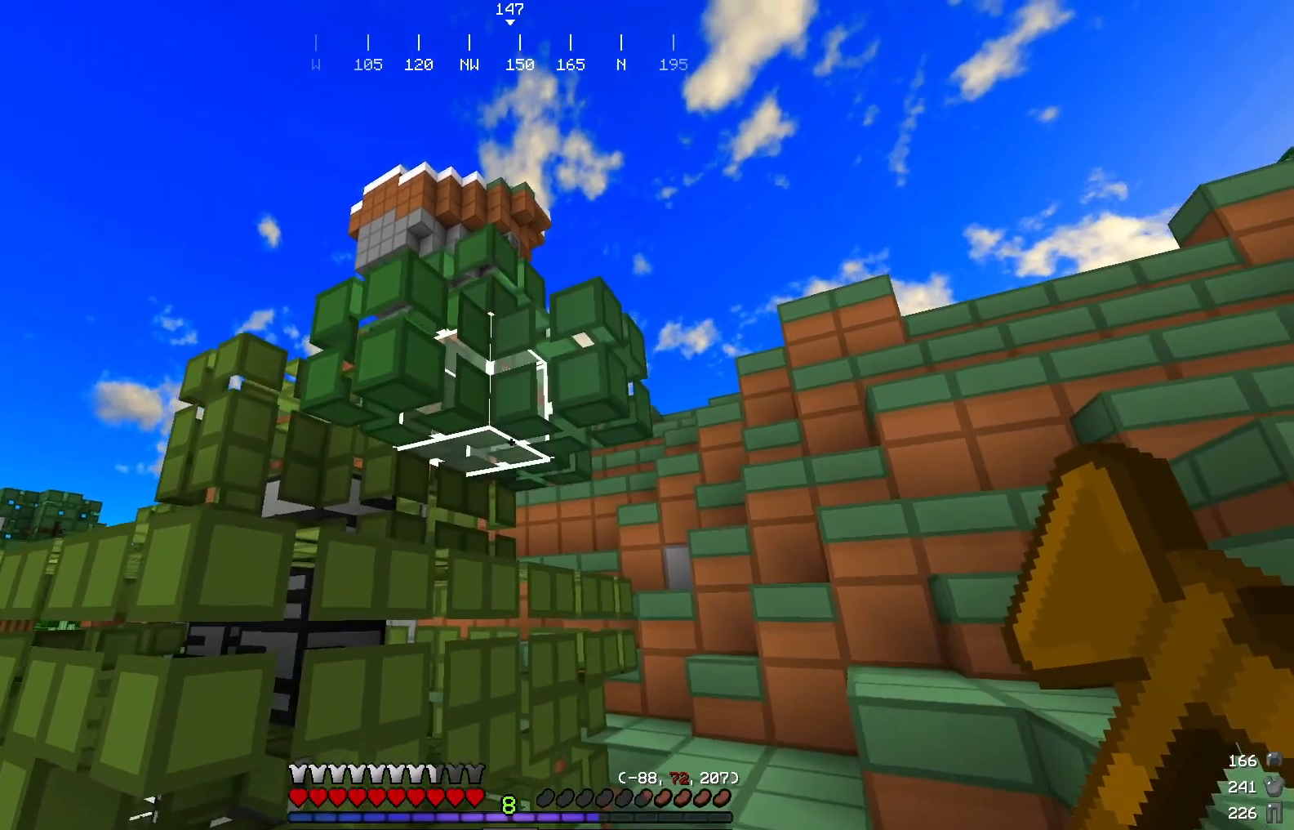
{"keys": [], "mouse": [], "events": []}
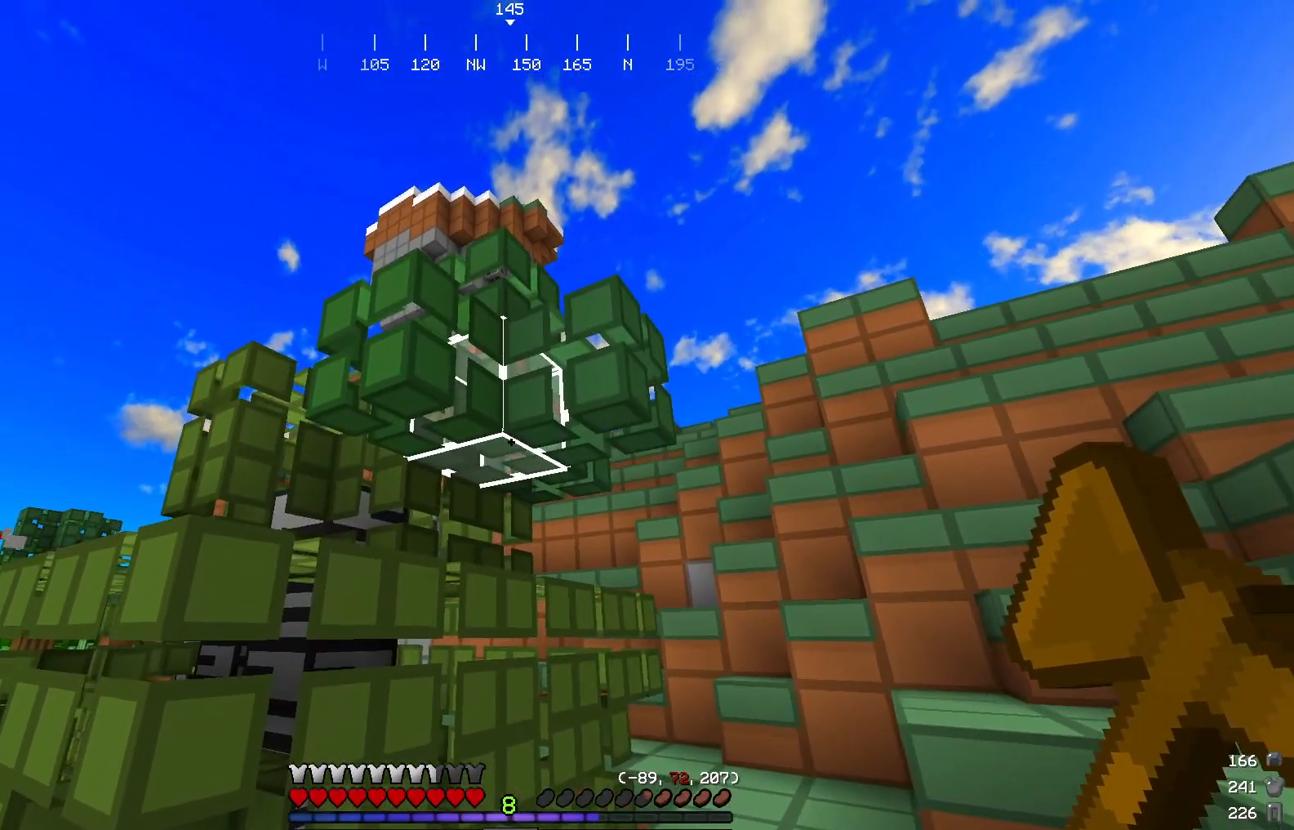
{"keys": [], "mouse": [], "events": []}
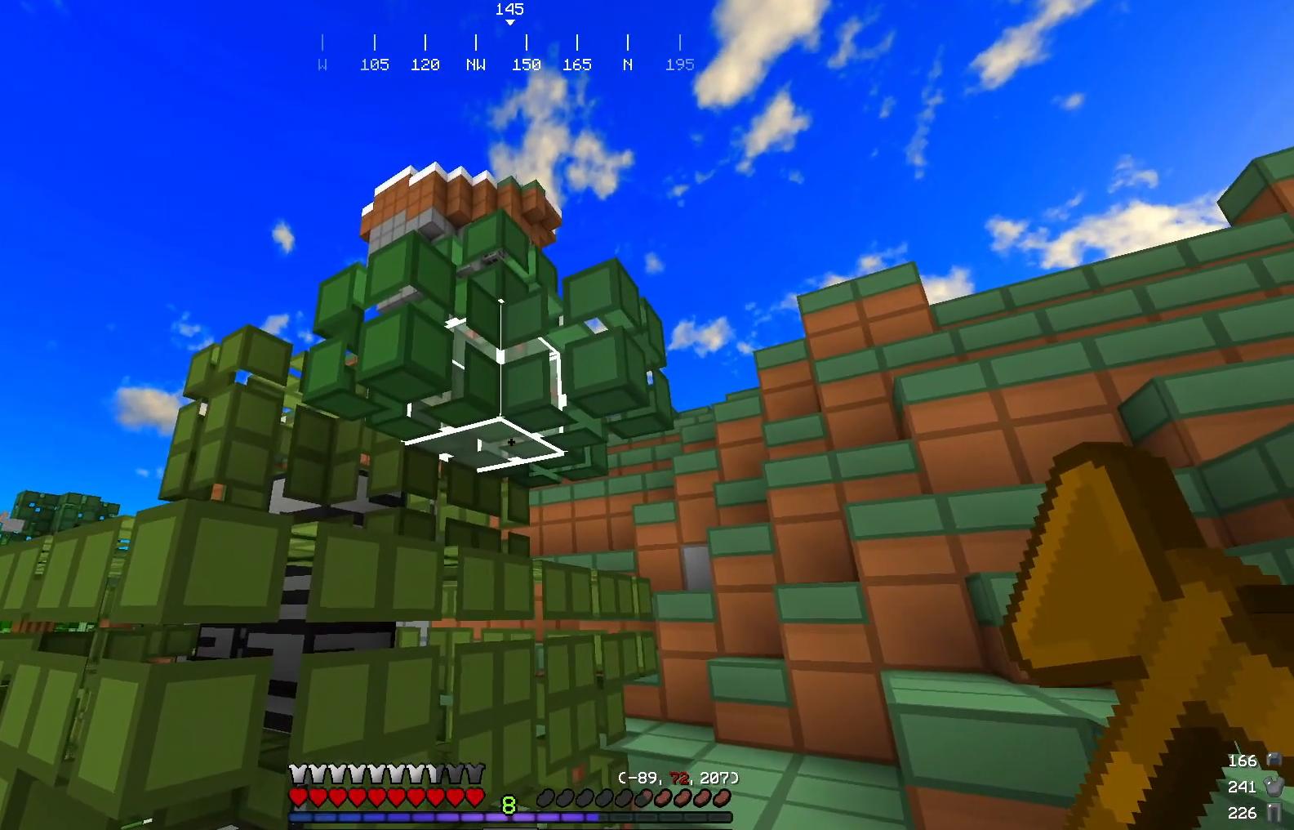
{"keys": [], "mouse": [], "events": []}
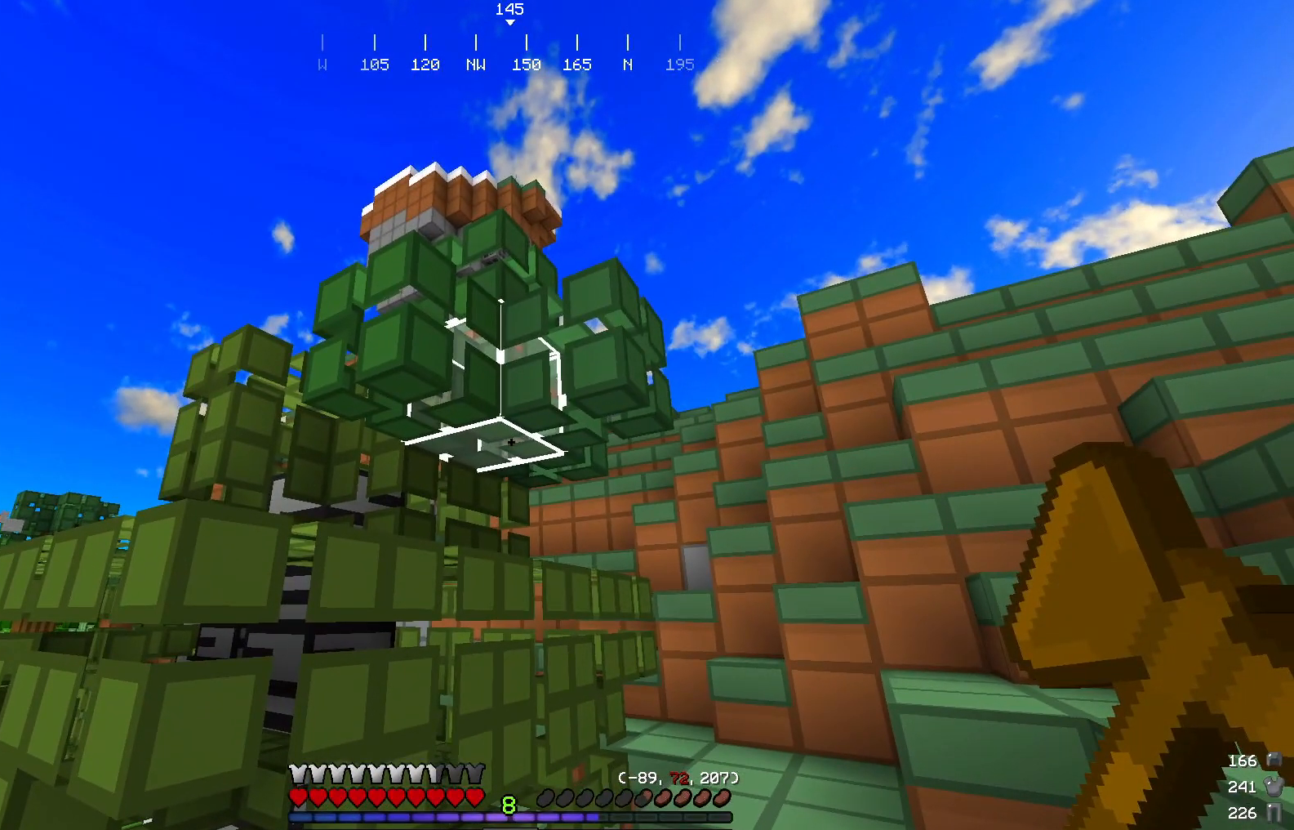
{"keys": ["a"], "mouse": [], "events": [[484, "a", "down"]]}
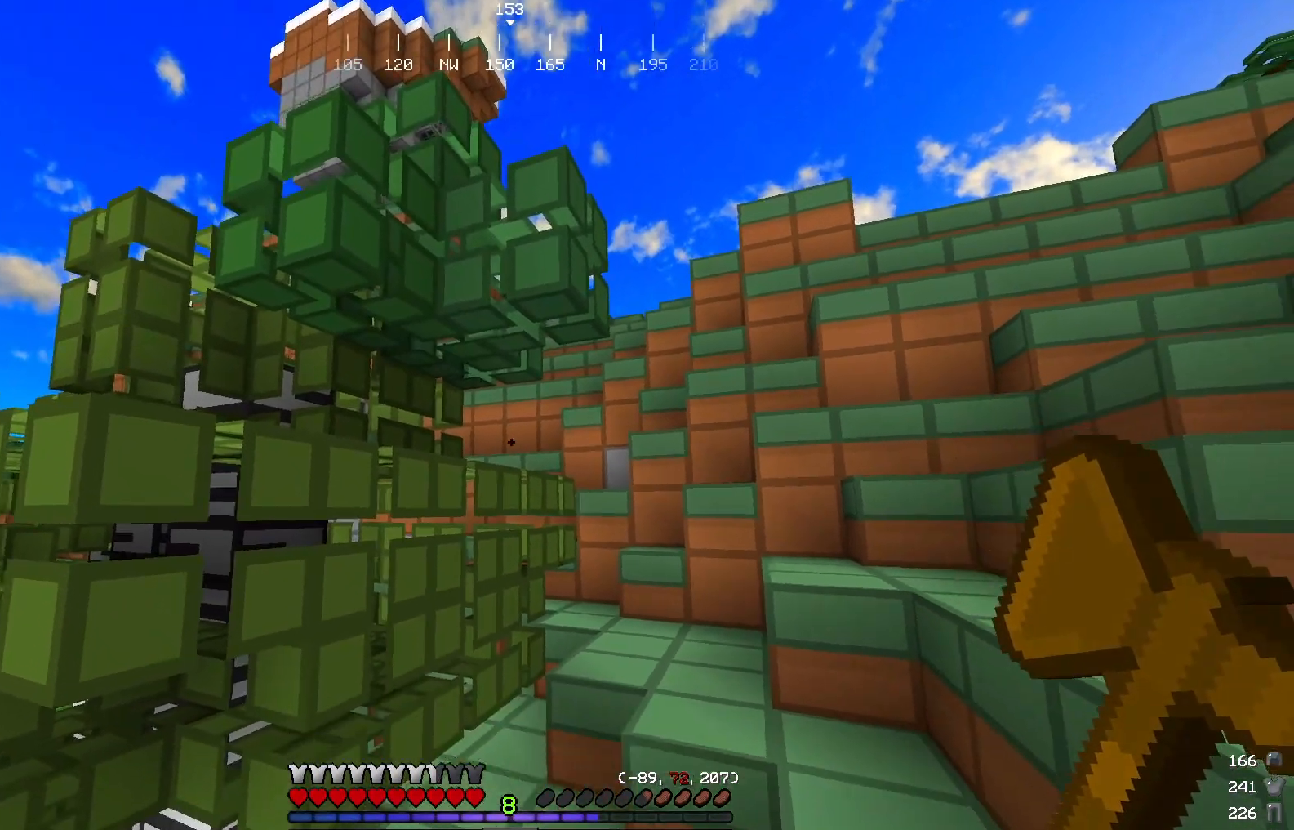
{"keys": [], "mouse": [], "events": [[217, "a", "up"]]}
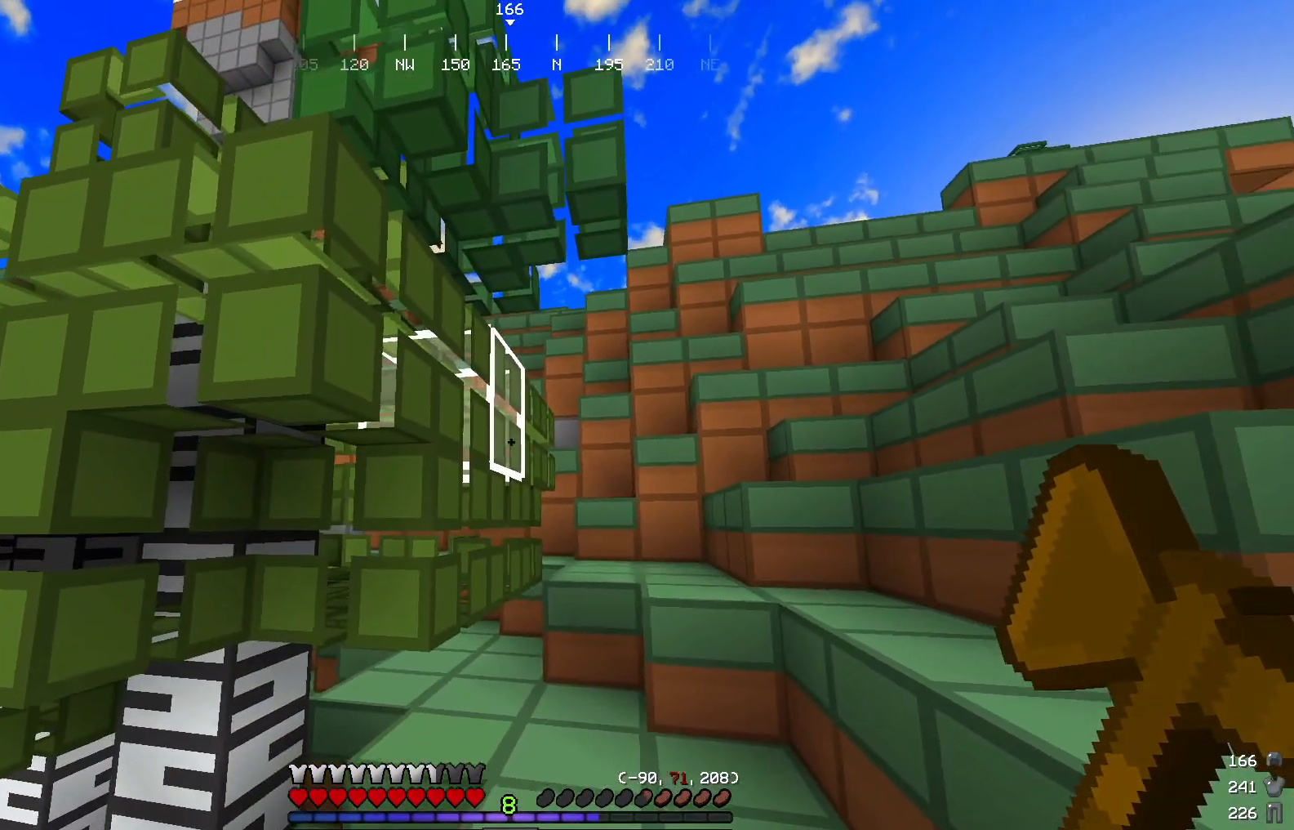
{"keys": [], "mouse": [], "events": []}
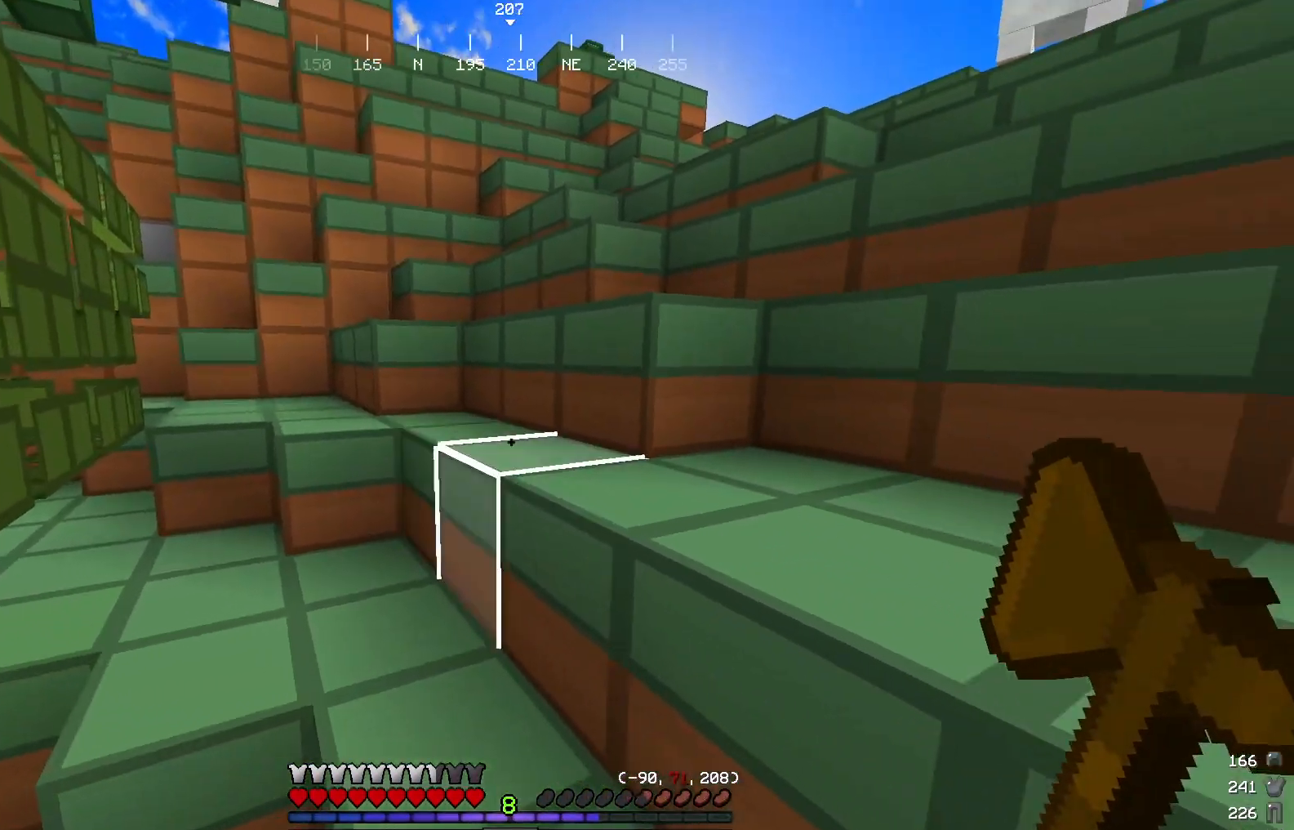
{"keys": ["w"], "mouse": [], "events": [[151, "w", "down"], [351, "w", "up"], [451, "w", "down"]]}
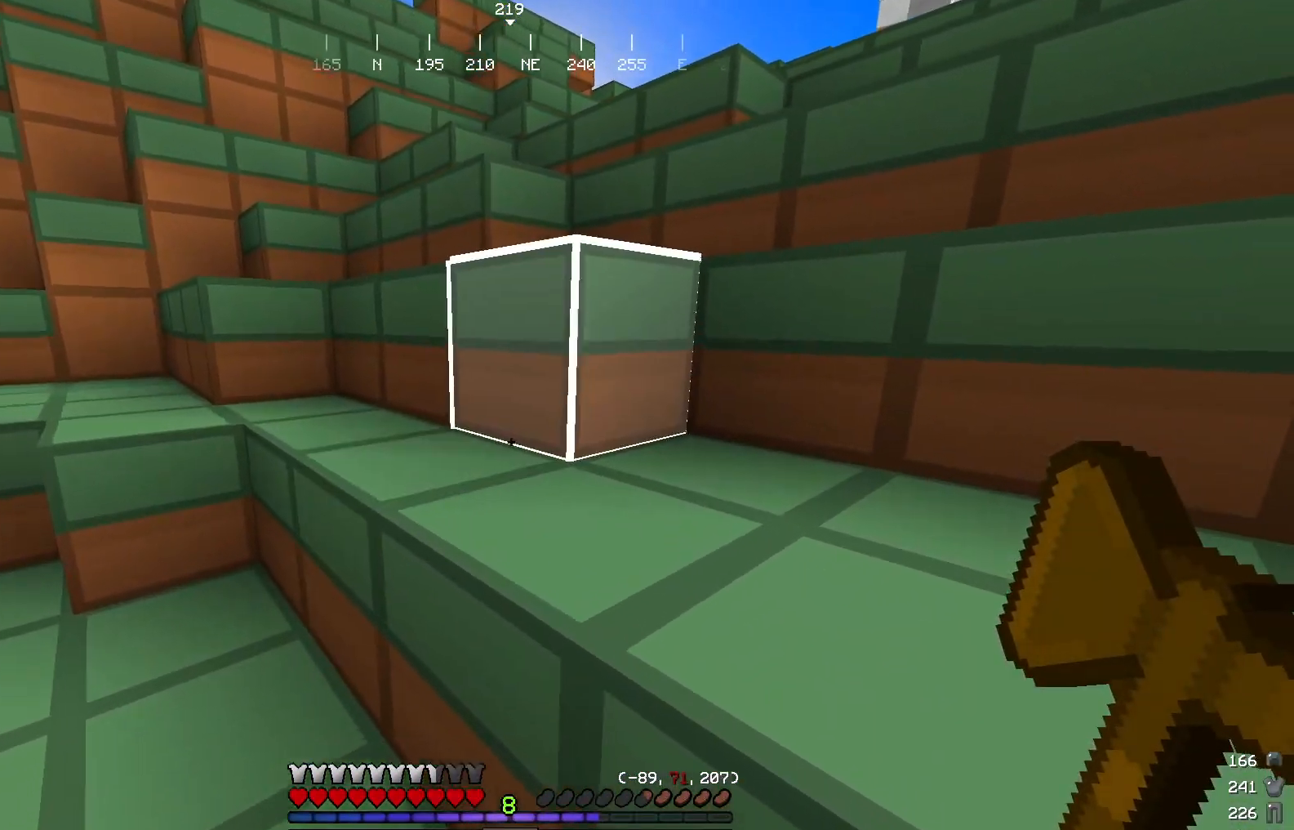
{"keys": ["w"], "mouse": [], "events": []}
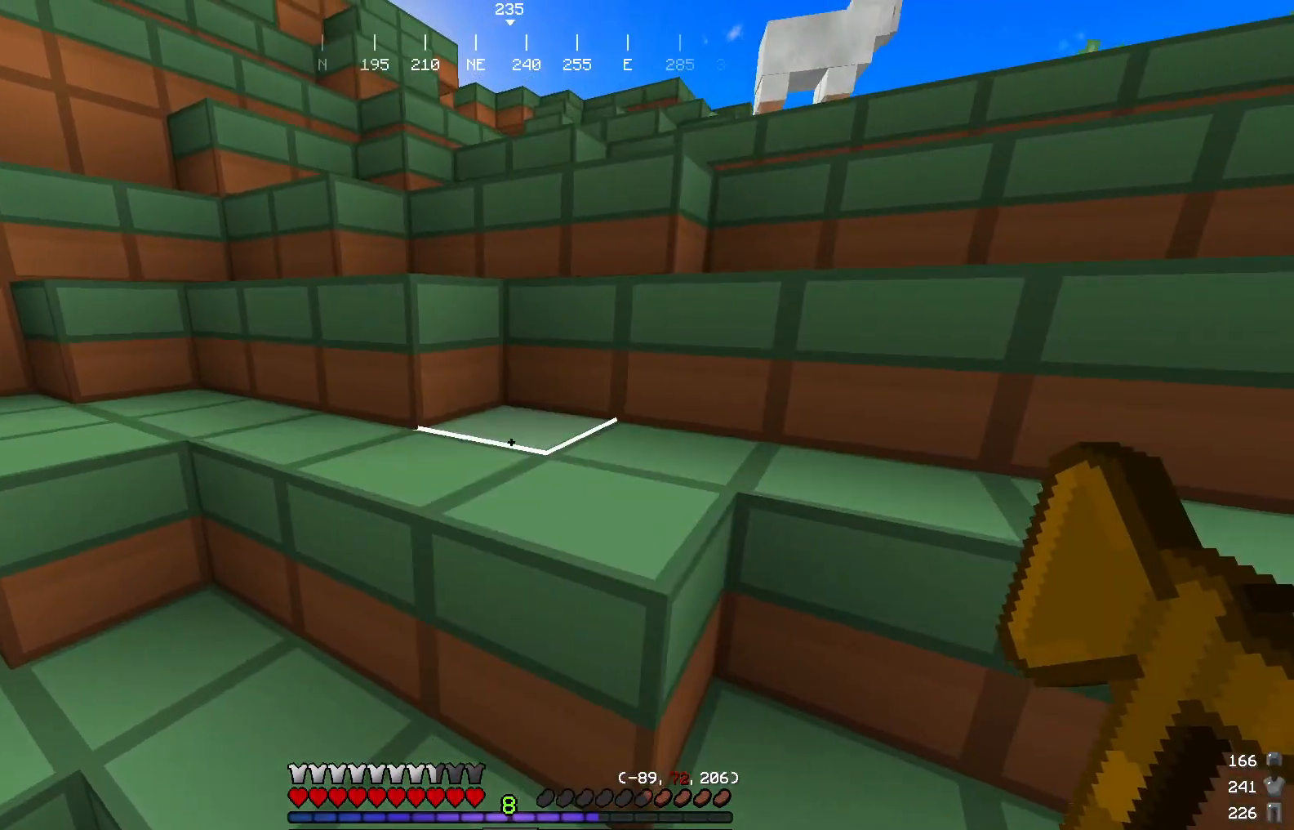
{"keys": ["w"], "mouse": [], "events": [[67, "w", "up"], [234, "w", "down"]]}
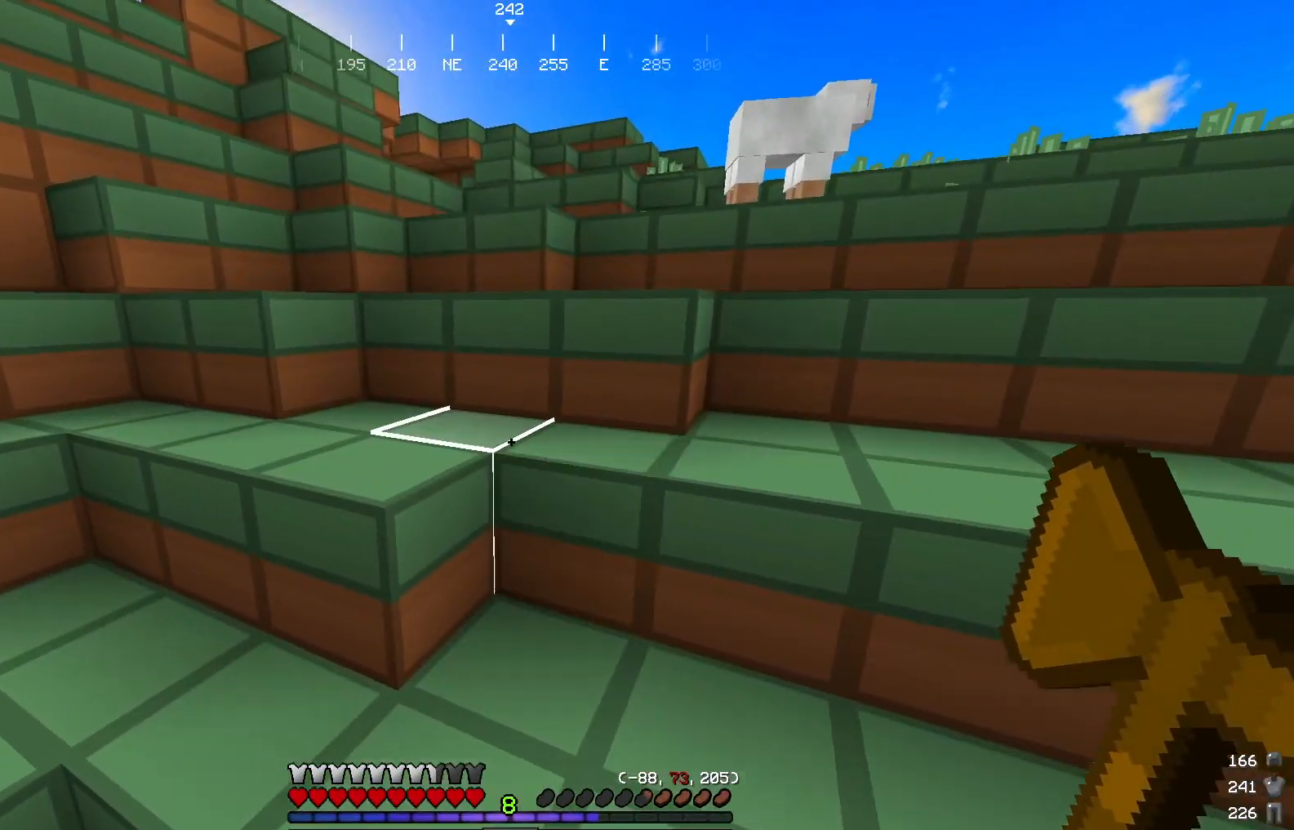
{"keys": ["w"], "mouse": [], "events": [[150, "w", "up"], [250, "w", "down"]]}
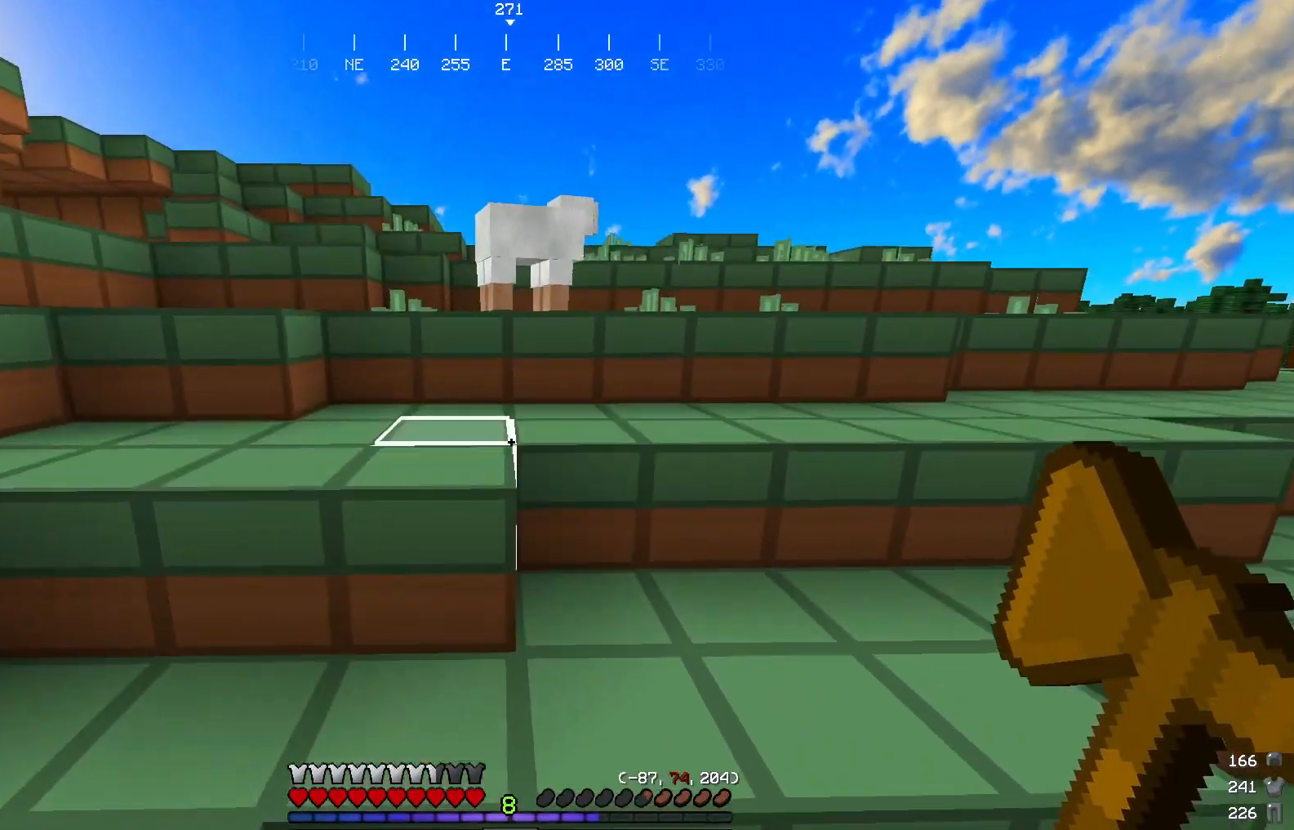
{"keys": ["w"], "mouse": [], "events": []}
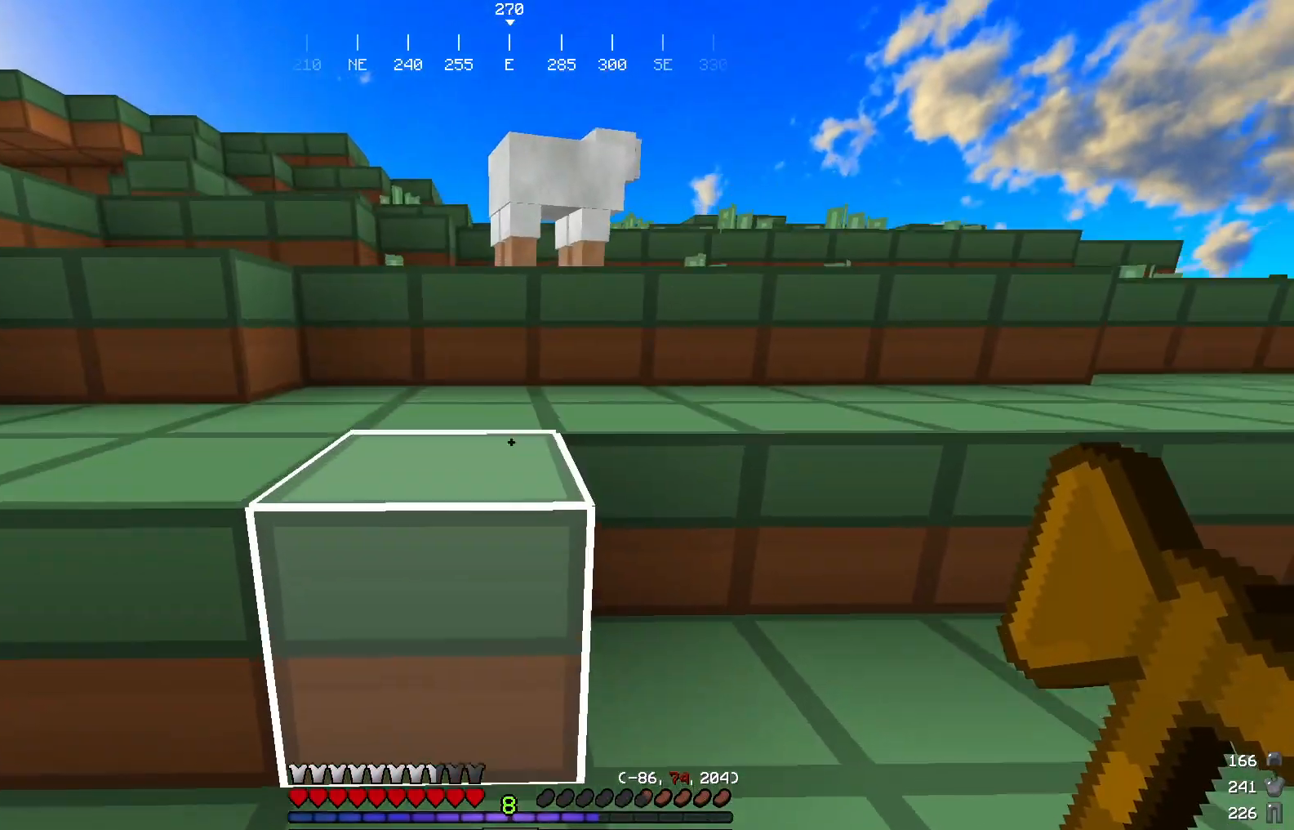
{"keys": ["w"], "mouse": [], "events": []}
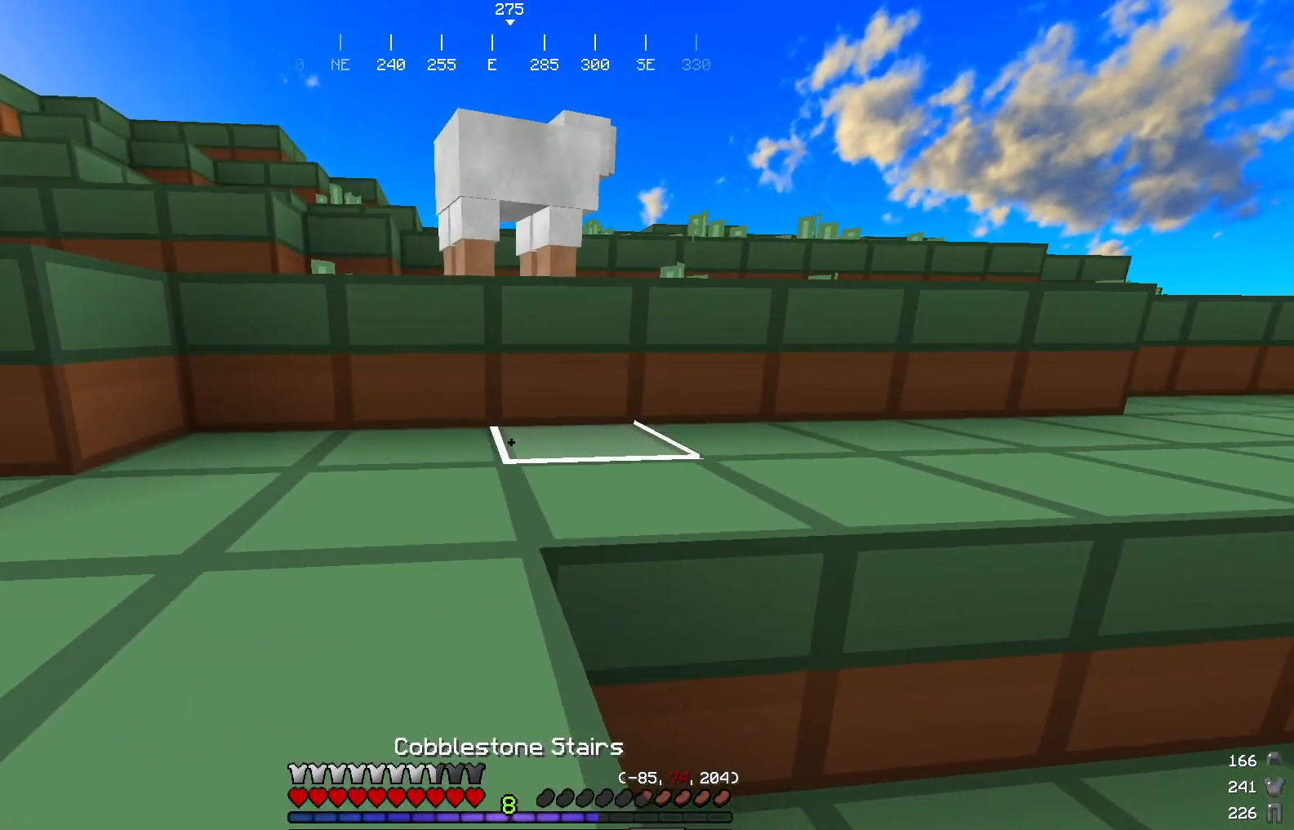
{"keys": ["w"], "mouse": [], "events": []}
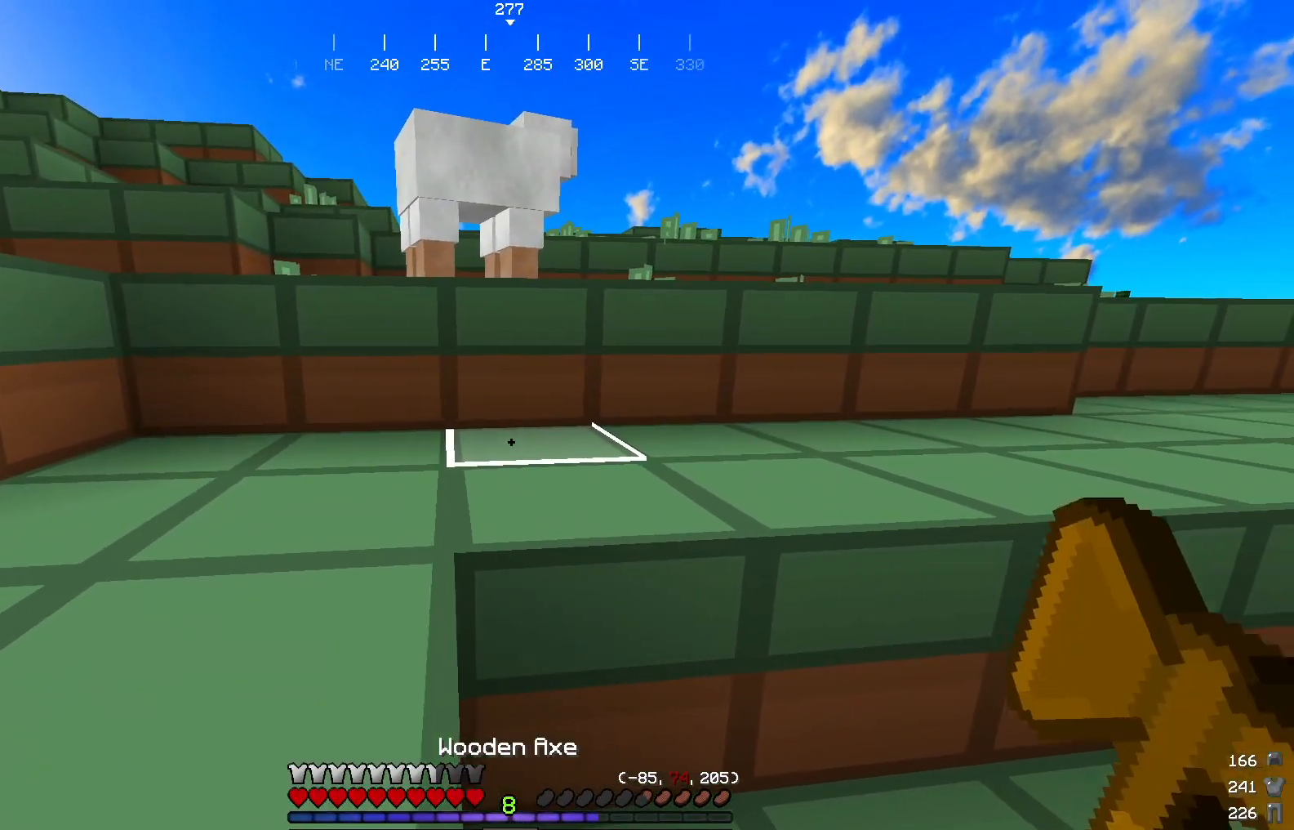
{"keys": ["w"], "mouse": [], "events": []}
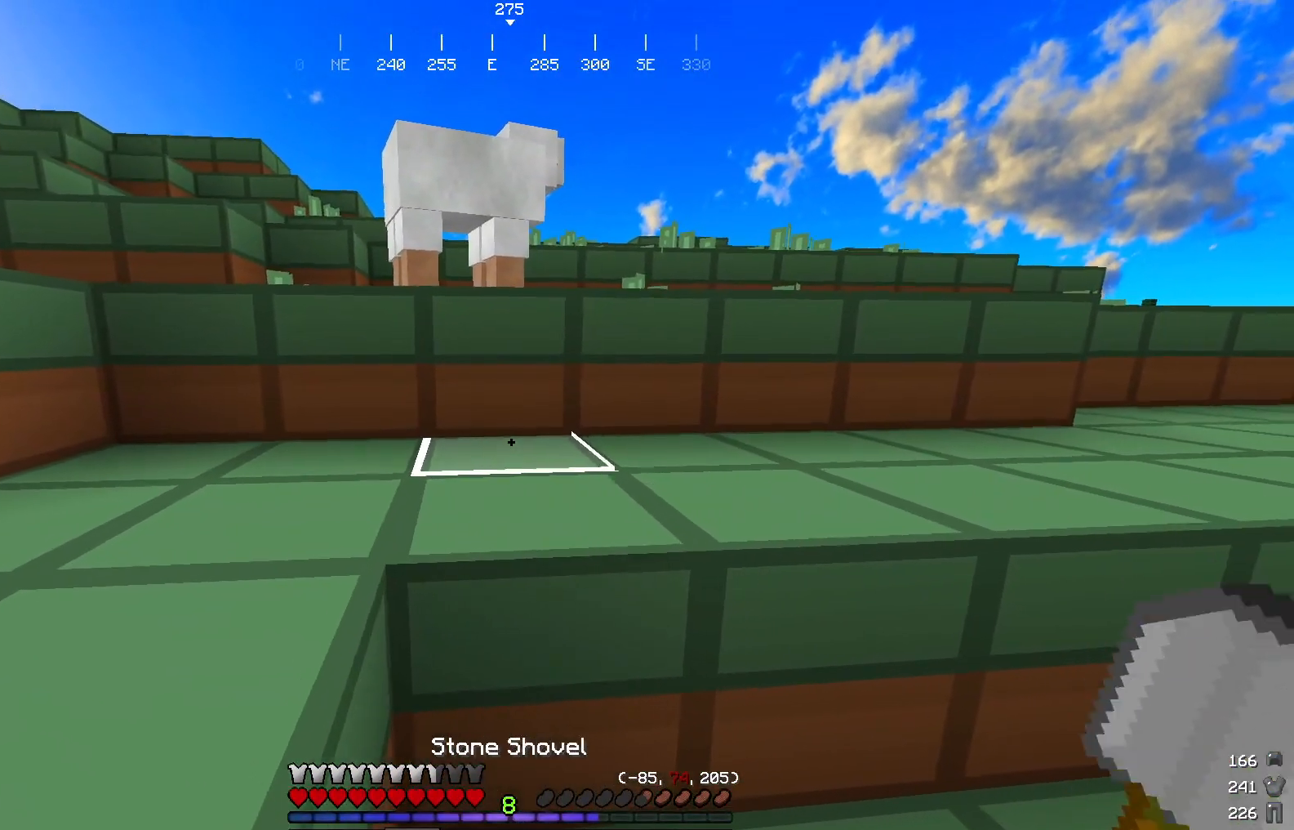
{"keys": ["w"], "mouse": [], "events": []}
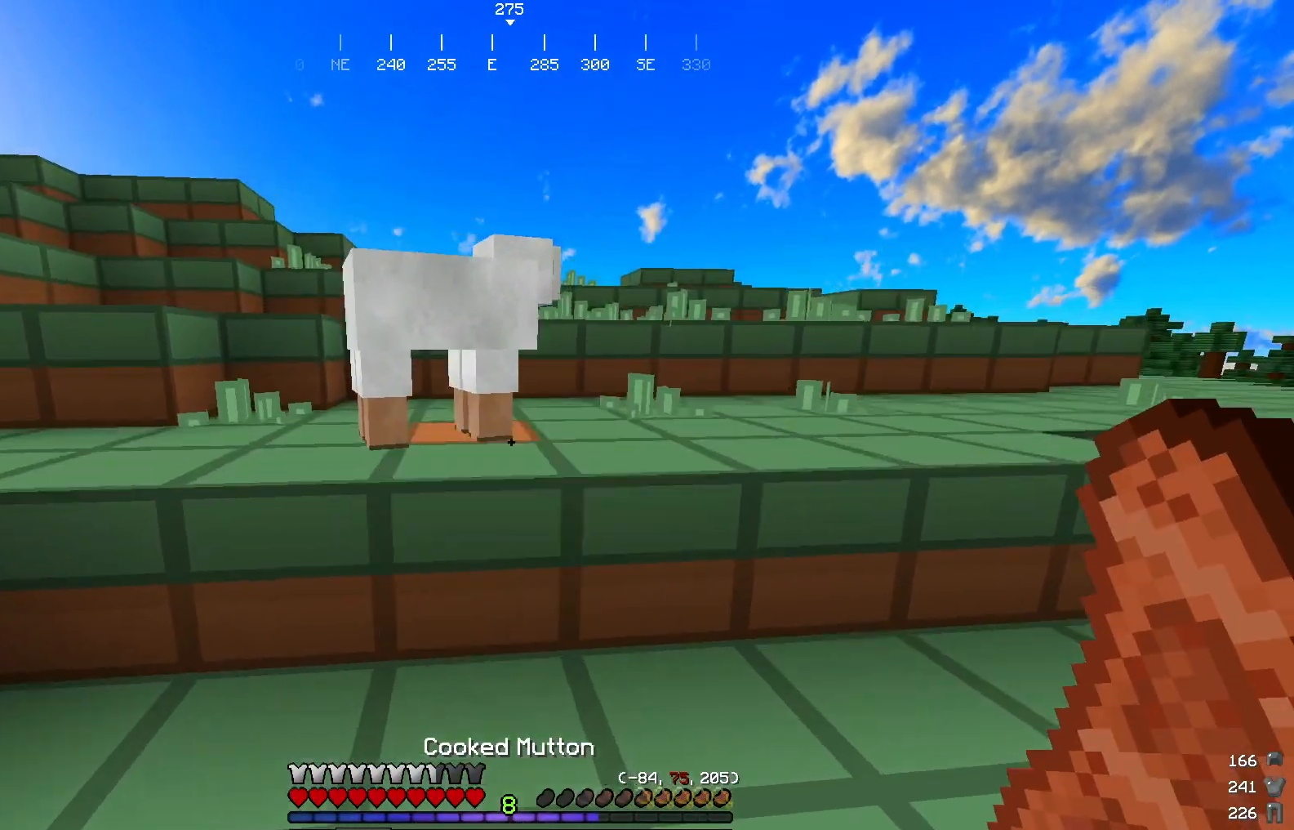
{"keys": ["w"], "mouse": [], "events": []}